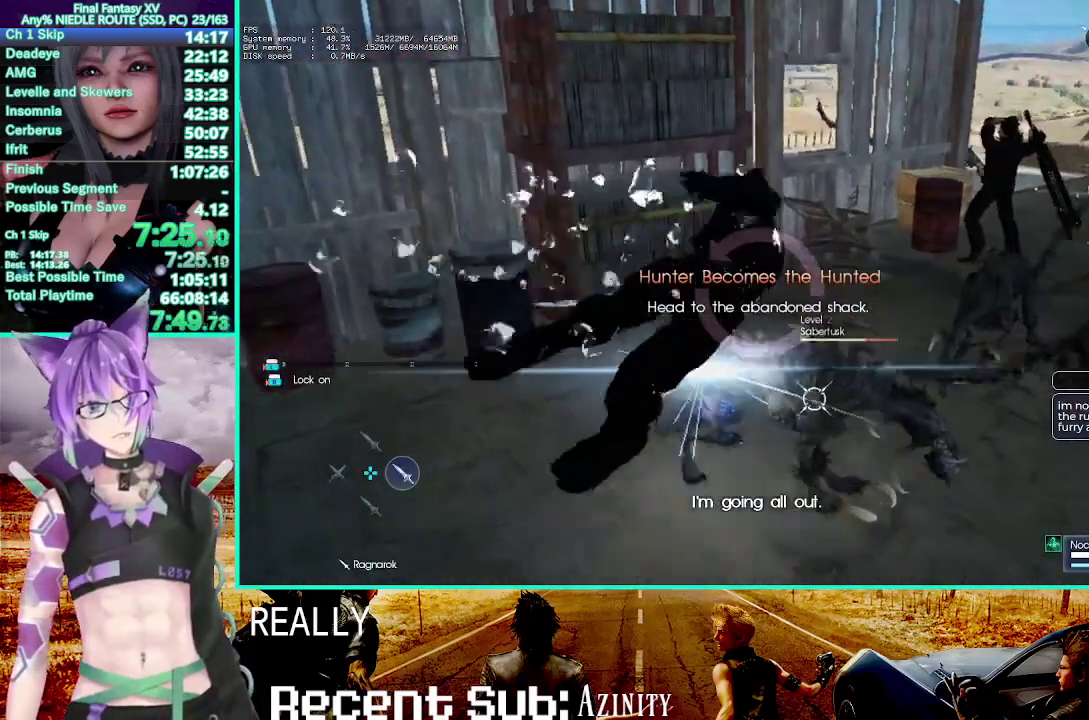
Gameplay with a controller (PlayStation layout); each line is a JSON object with the inputs held at the frame after it. This overlay highlights the sticks when they move; stick clicks (L3) are not distinguishable. This document gives stick clicks only as held states, not as events. Not read: CIRCLE CROSS DPAD_DOWN DPAD_LEFT DPAD_RIGHT DPAD_UP HOME L2 R1 R2 SELECT SQUARE START TOUCHPAD TRIANGLE.
{"buttons": [], "left_stick": "center", "right_stick": "center"}
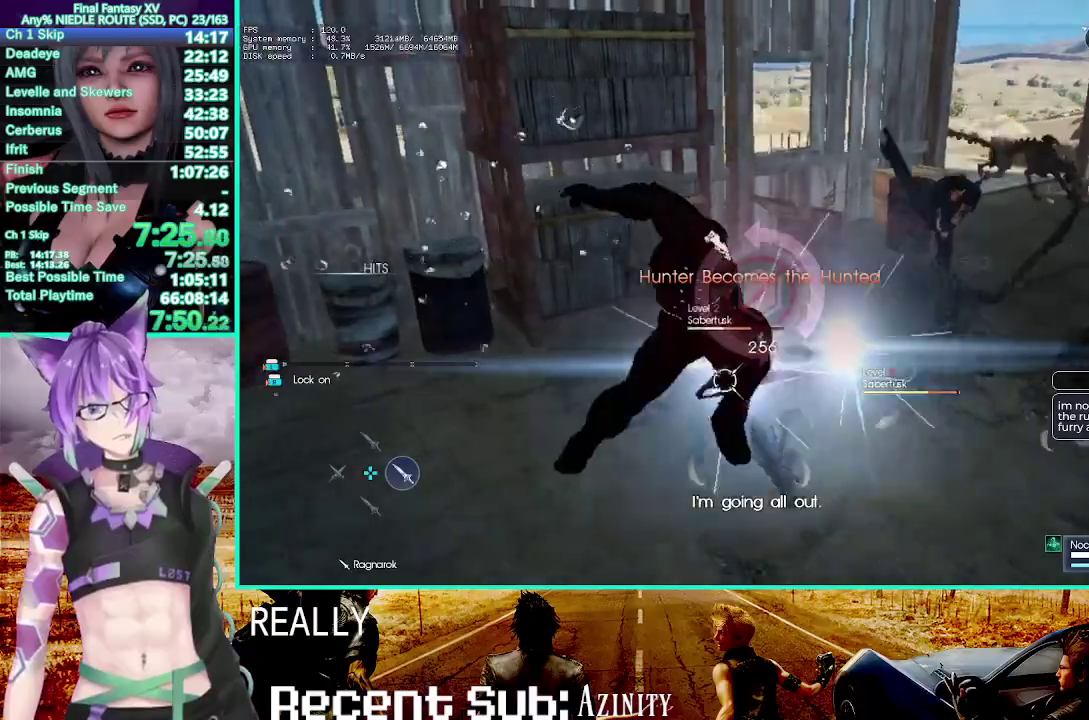
{"buttons": [], "left_stick": "down-left", "right_stick": "center"}
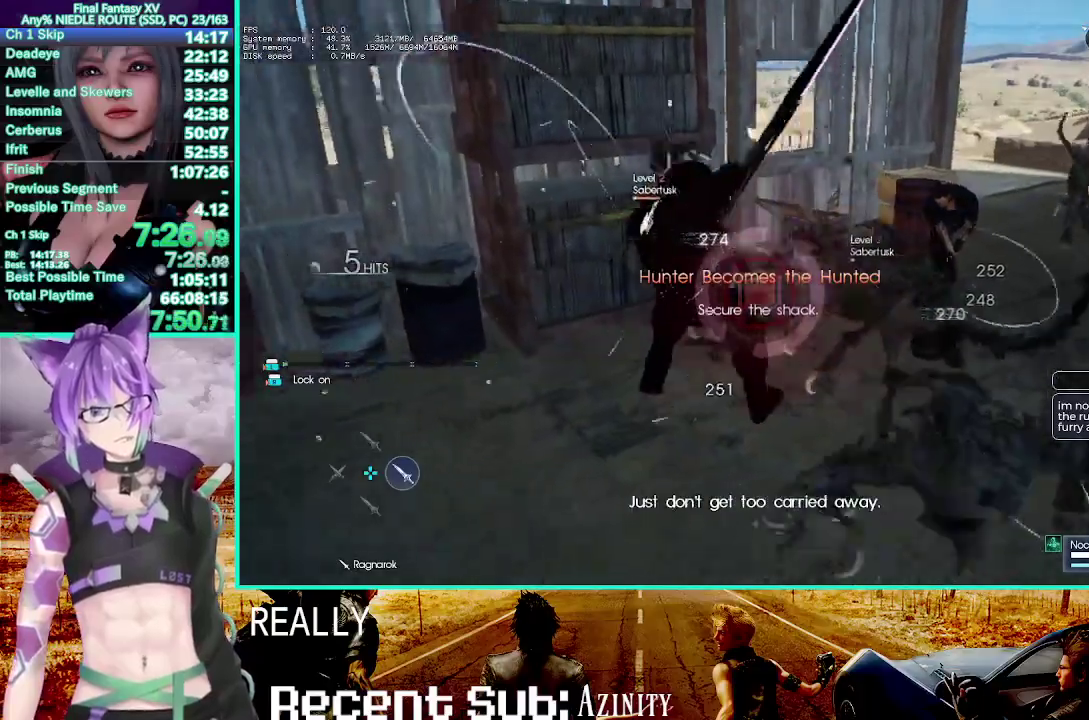
{"buttons": [], "left_stick": "center", "right_stick": "center"}
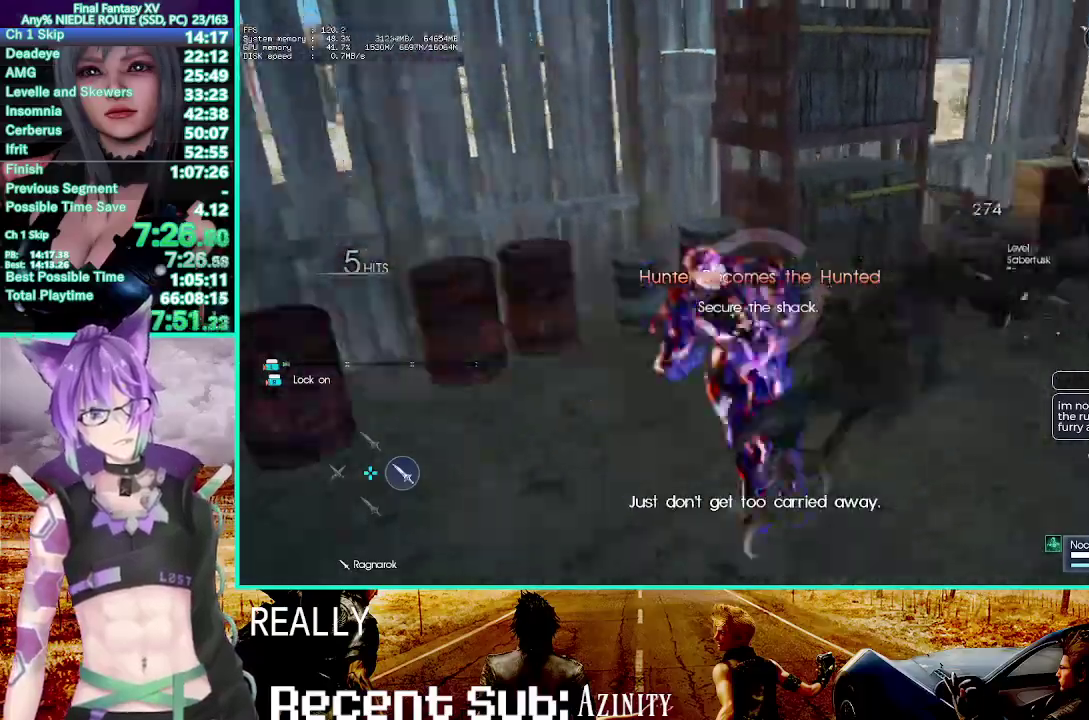
{"buttons": [], "left_stick": "center", "right_stick": "center"}
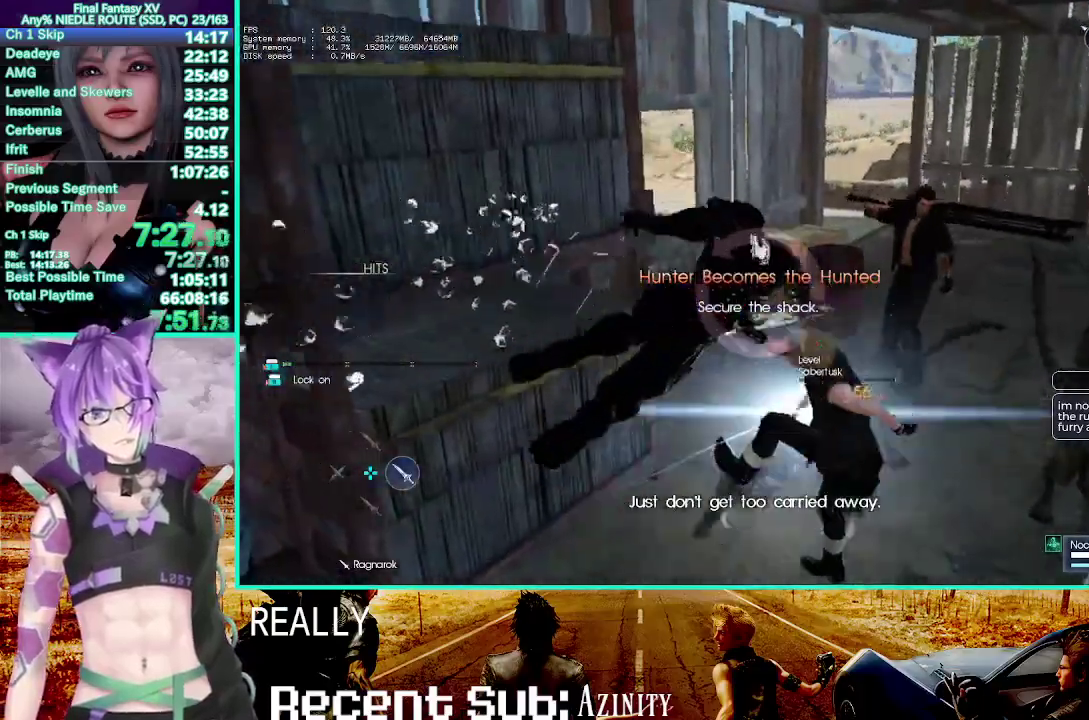
{"buttons": [], "left_stick": "center", "right_stick": "center"}
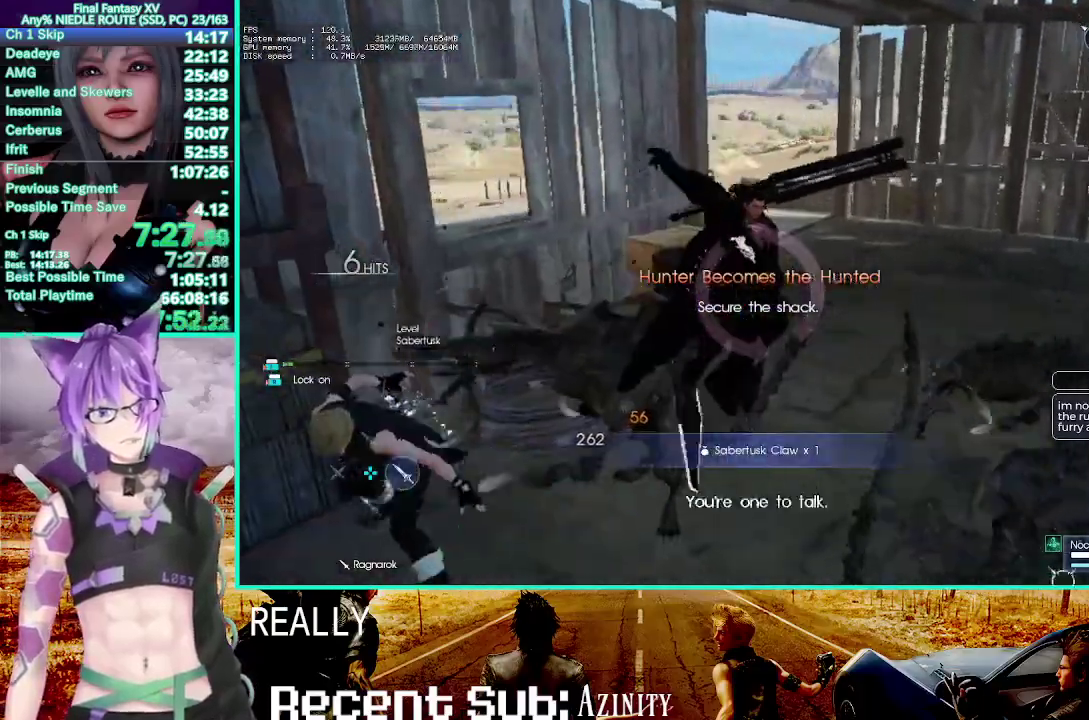
{"buttons": [], "left_stick": "left", "right_stick": "right"}
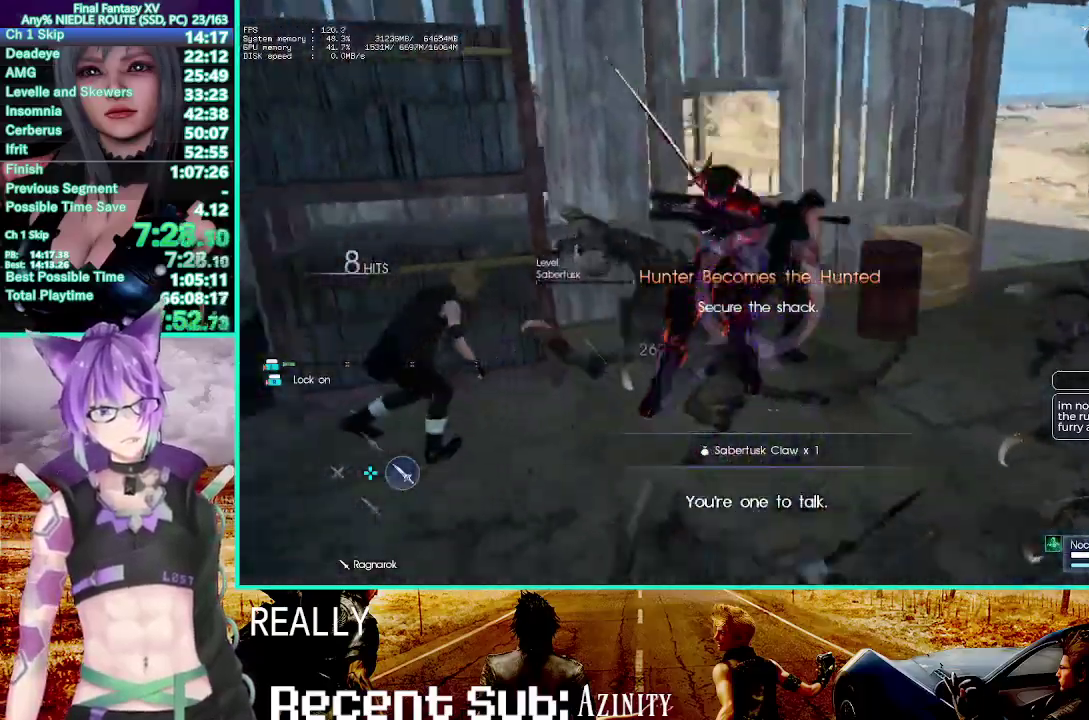
{"buttons": [], "left_stick": "up", "right_stick": "center"}
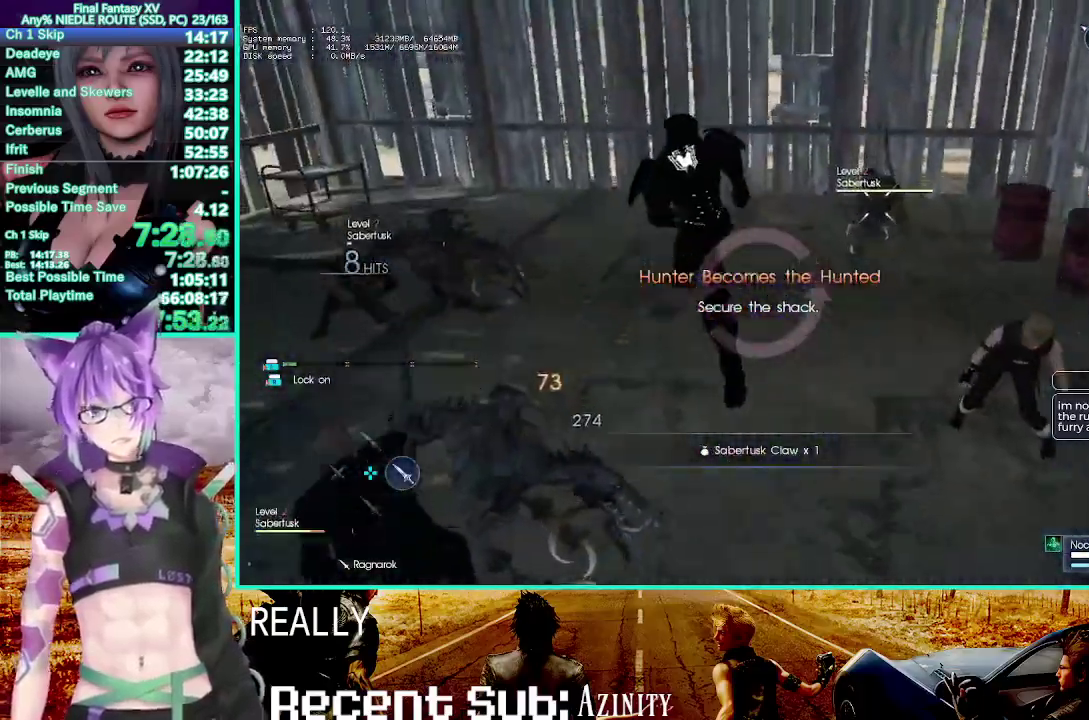
{"buttons": [], "left_stick": "center", "right_stick": "center"}
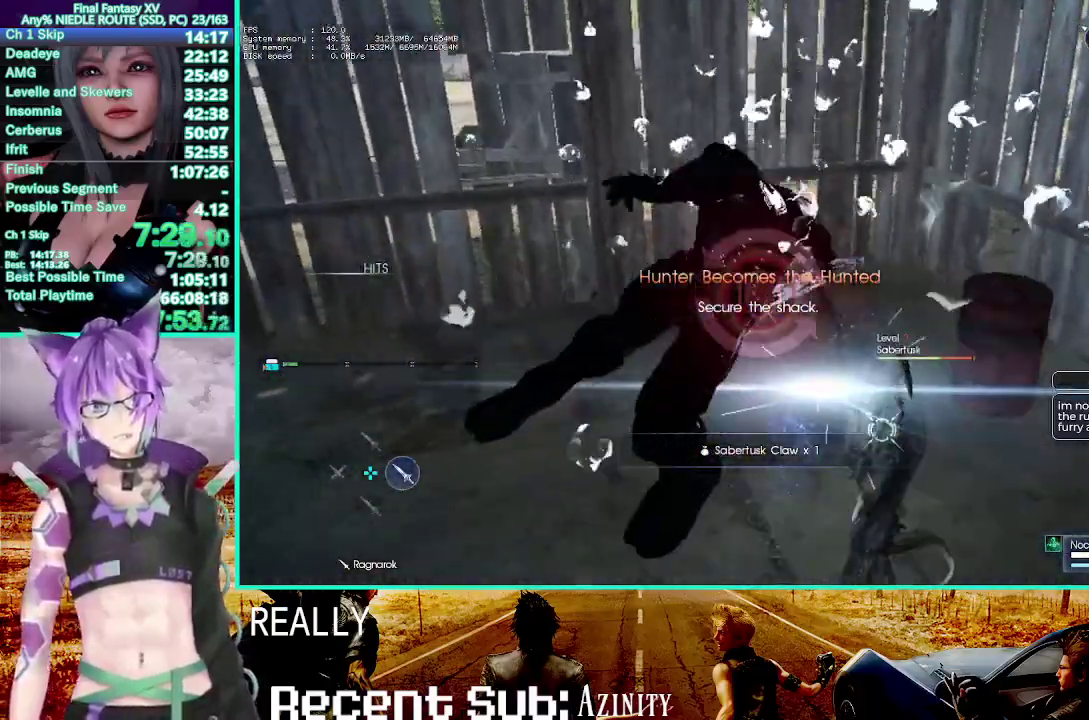
{"buttons": [], "left_stick": "center", "right_stick": "center"}
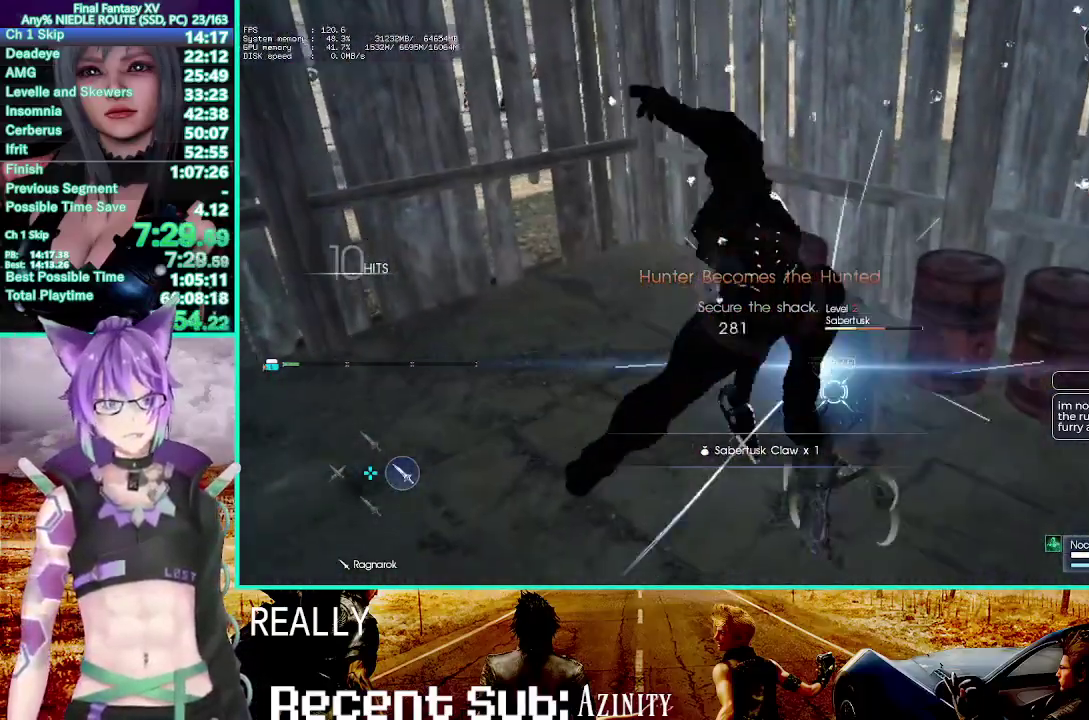
{"buttons": [], "left_stick": "center", "right_stick": "center"}
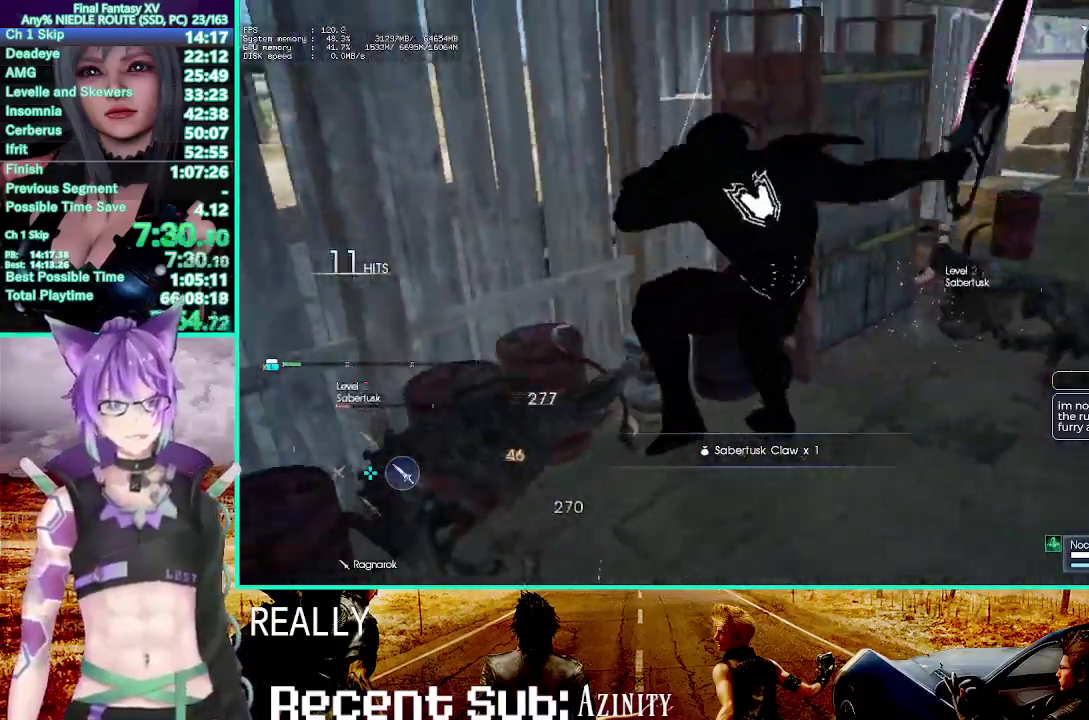
{"buttons": [], "left_stick": "down-right", "right_stick": "center"}
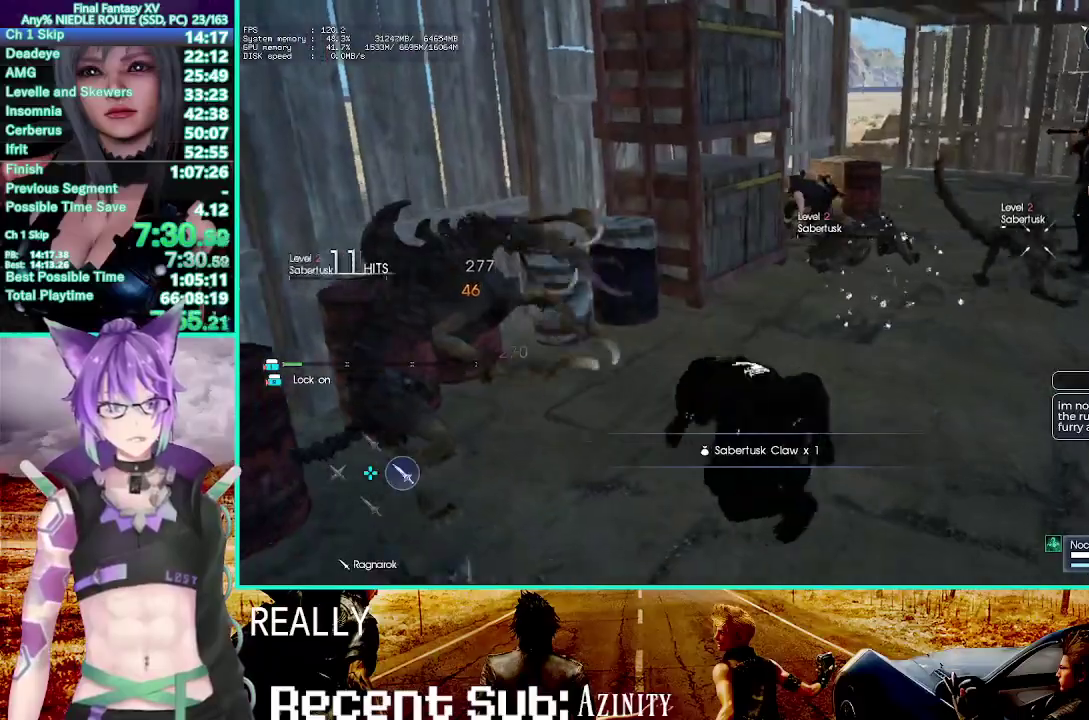
{"buttons": [], "left_stick": "center", "right_stick": "center"}
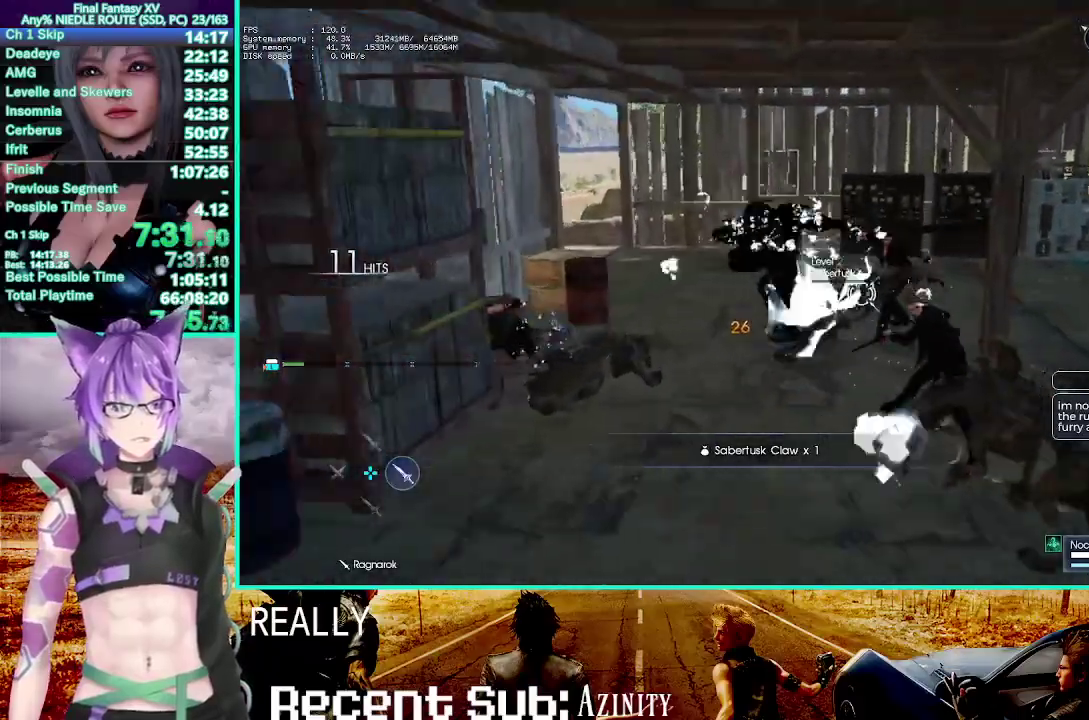
{"buttons": [], "left_stick": "right", "right_stick": "left"}
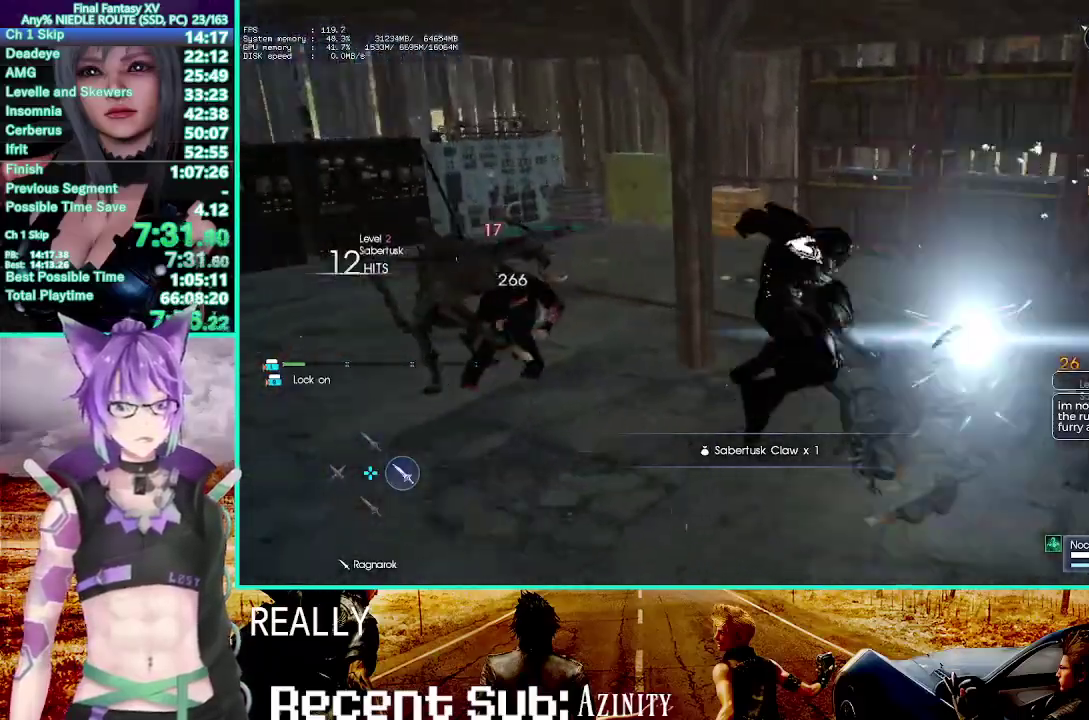
{"buttons": [], "left_stick": "down-right", "right_stick": "left"}
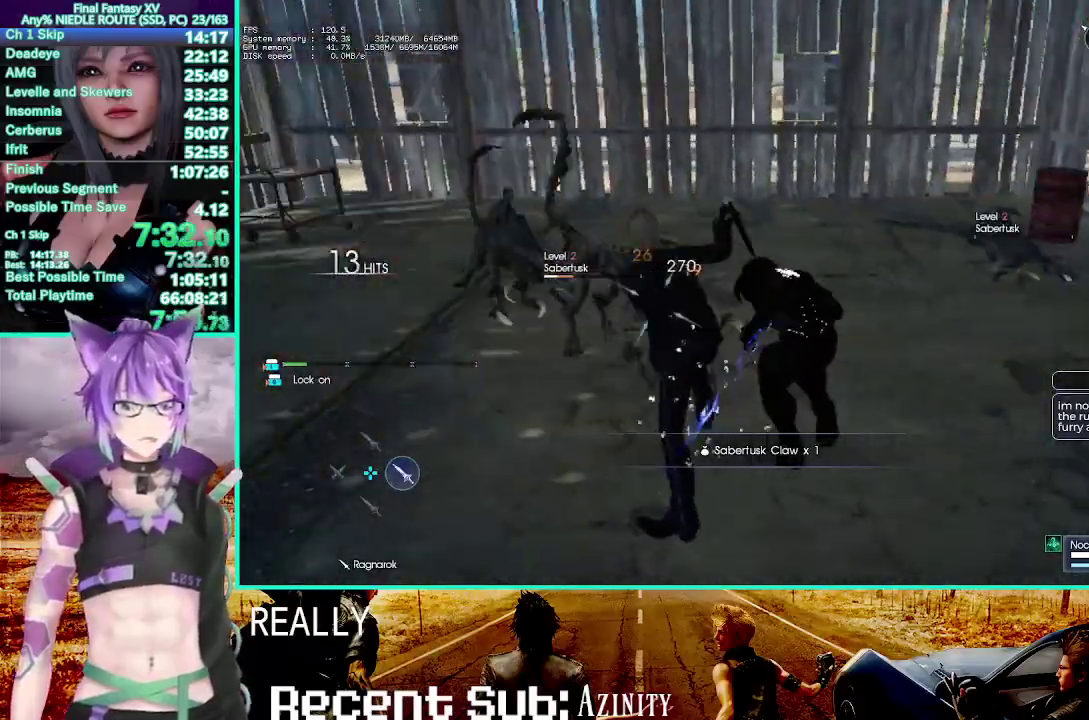
{"buttons": [], "left_stick": "center", "right_stick": "center"}